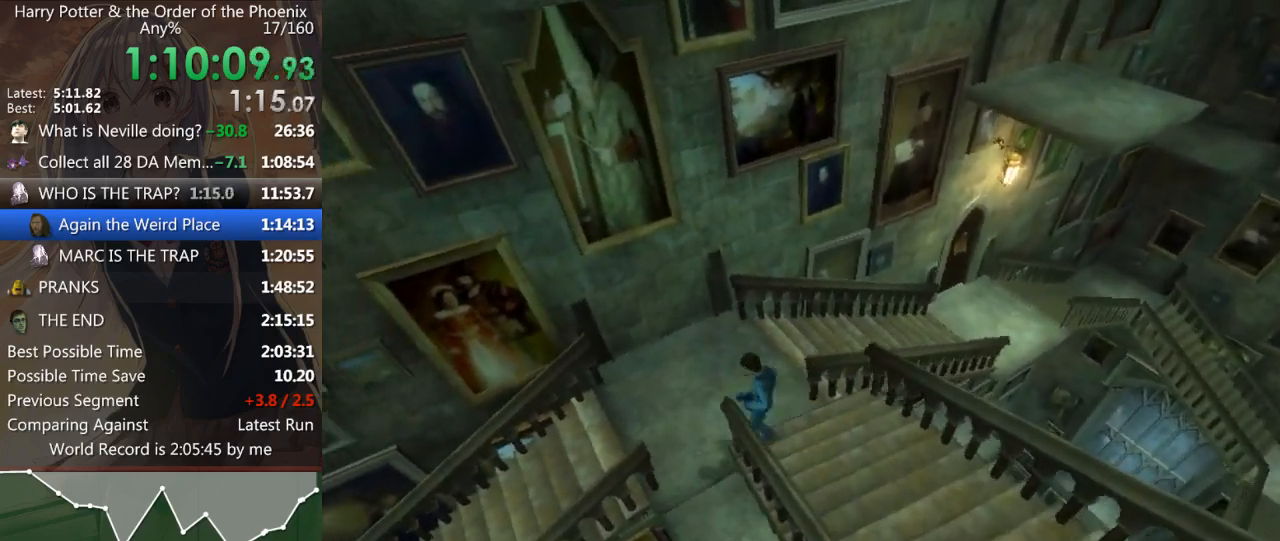
Gameplay with keyboard and mouse; each line is a JSON object with the keys and mouse buttons held at the frame after it. "events" lists presses ("down") and releases ("up") of "a", "c", "ctrl", "d", "down", "escape", "left", "return", "right", "s", "shift_l", "shift_r", "space", "tab", "up", "w", "mouse_left" and "mouse_right" between this image and that frame as [ms after this image, input, new state], when the widget could be followed in between. "mouse_left", "mouse_right" = the "left", "right" buttons of the "mouse" list. No other keys are recorded. Mouse movement is not recorded.
{"keys": ["a", "s", "shift_l"], "mouse": [], "events": []}
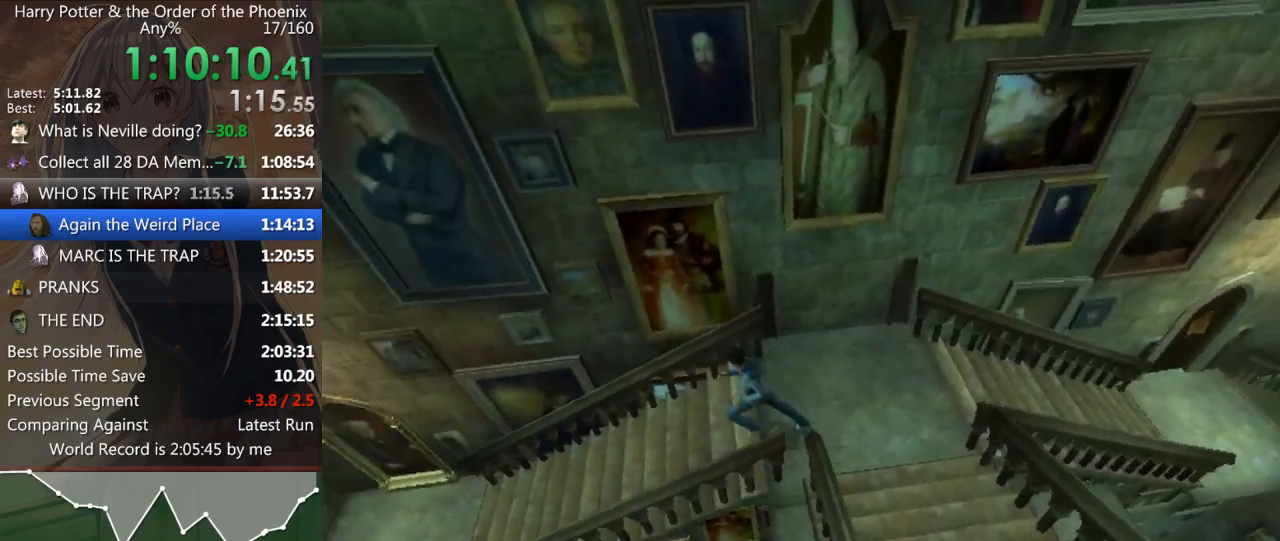
{"keys": ["a", "shift_l", "w"], "mouse": [], "events": [[67, "s", "up"], [467, "w", "down"]]}
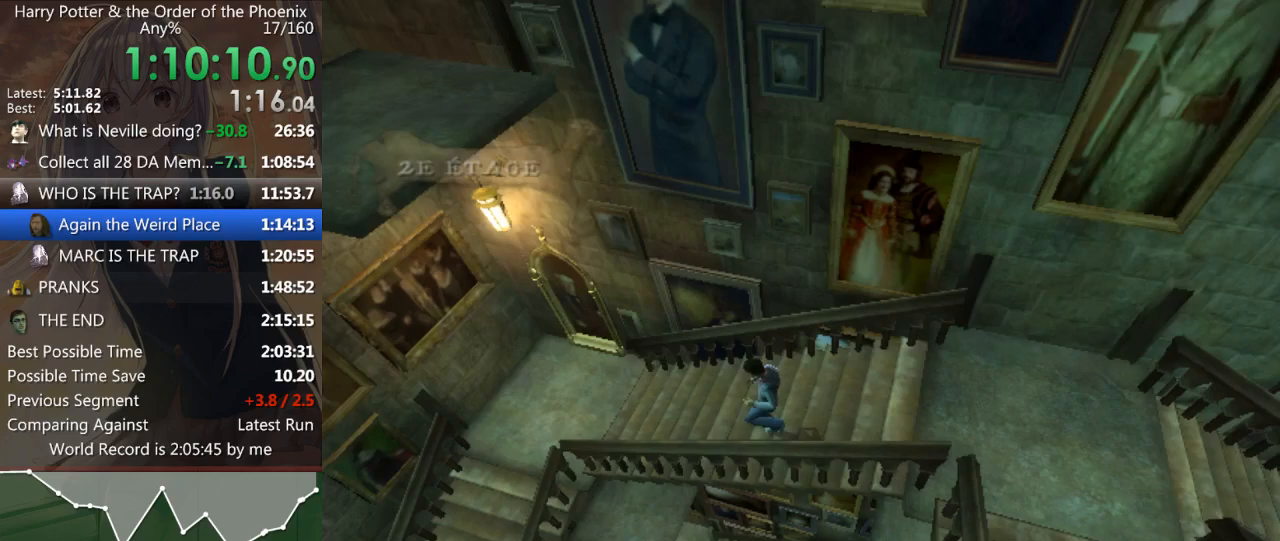
{"keys": ["a", "shift_l", "w"], "mouse": [], "events": []}
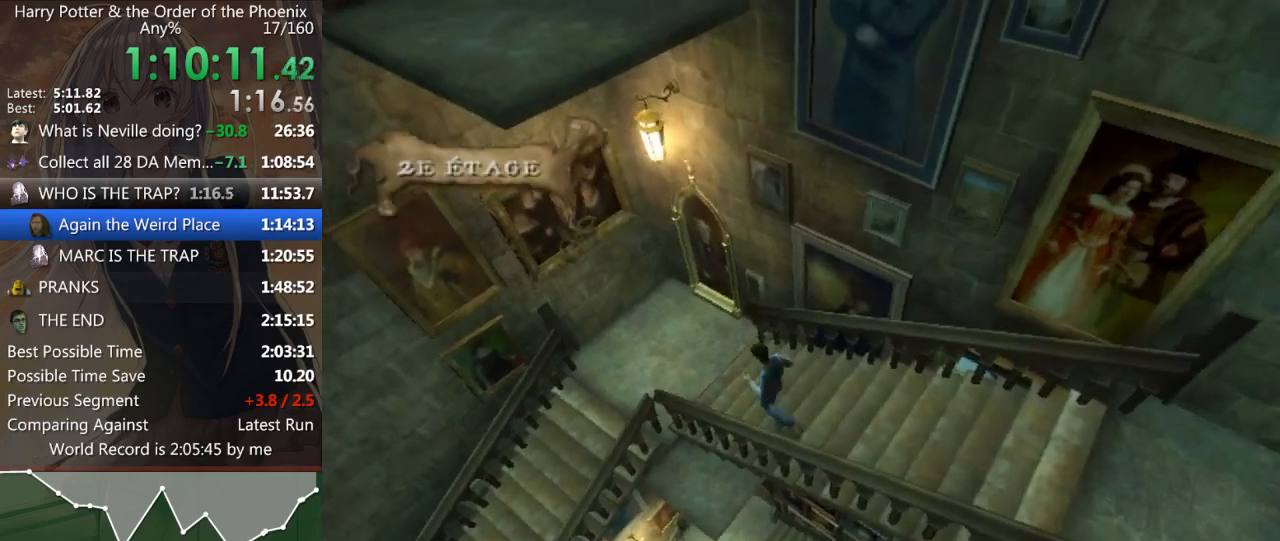
{"keys": ["a", "s", "shift_l"], "mouse": [], "events": [[100, "w", "up"], [233, "a", "up"], [367, "s", "down"], [433, "a", "down"]]}
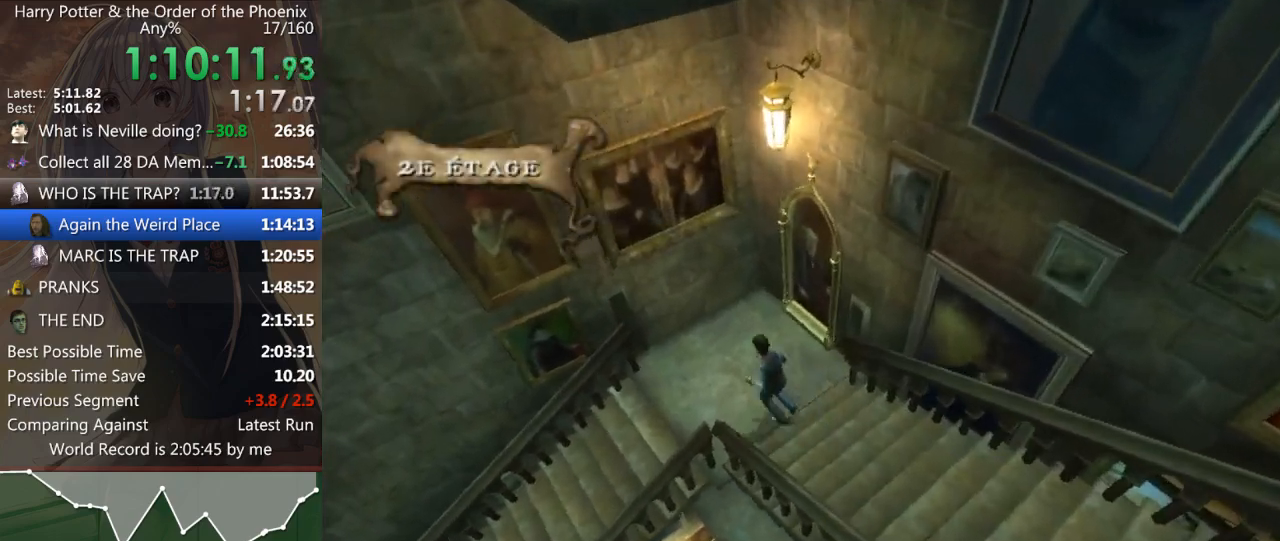
{"keys": ["a", "shift_l"], "mouse": [], "events": [[467, "s", "up"]]}
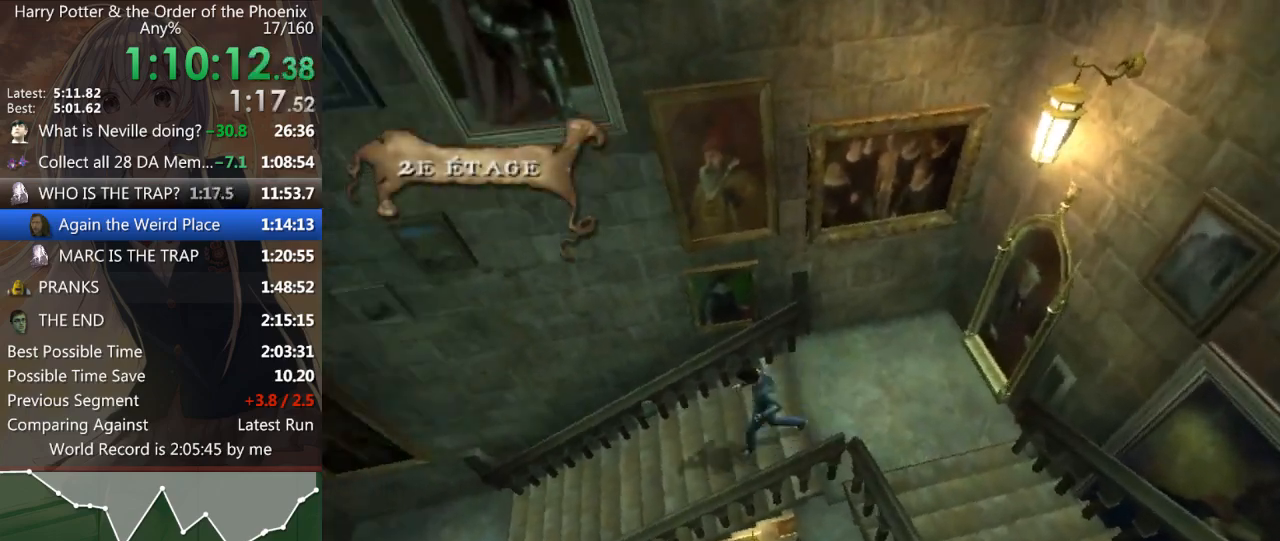
{"keys": ["a", "shift_l"], "mouse": [], "events": []}
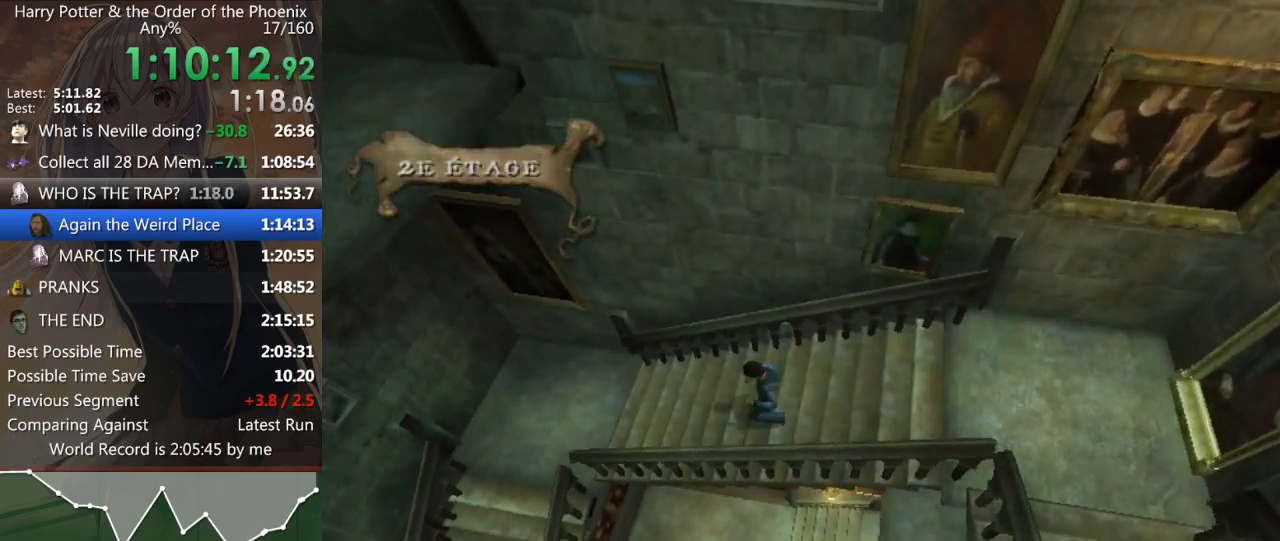
{"keys": ["a", "shift_l"], "mouse": [], "events": [[67, "w", "down"], [467, "w", "up"]]}
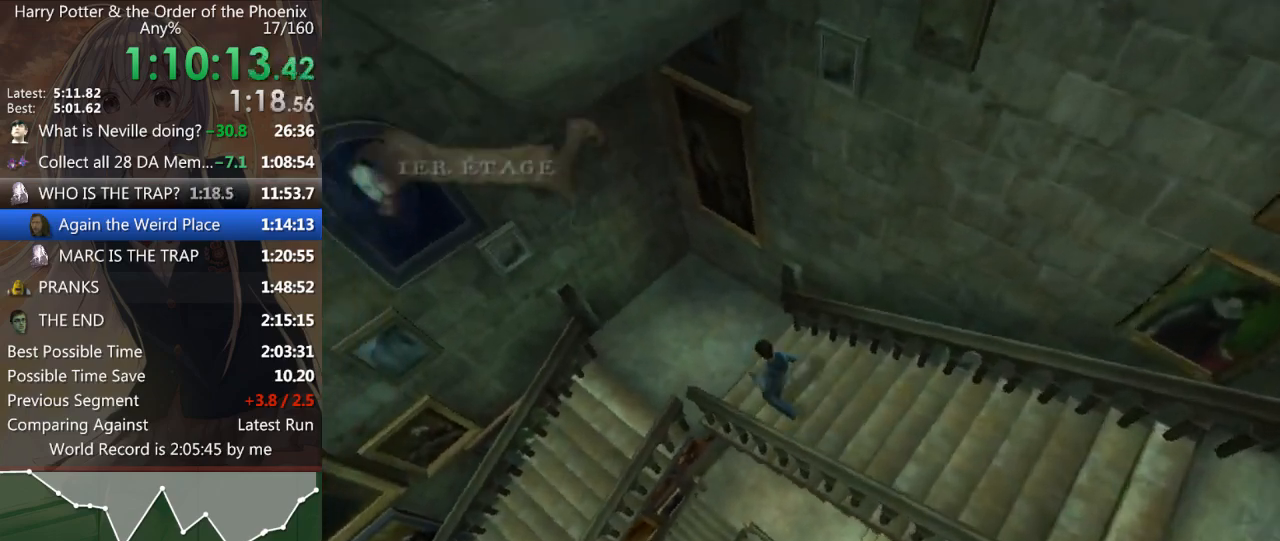
{"keys": ["a", "s", "shift_l"], "mouse": [], "events": [[200, "a", "up"], [200, "s", "down"], [367, "a", "down"]]}
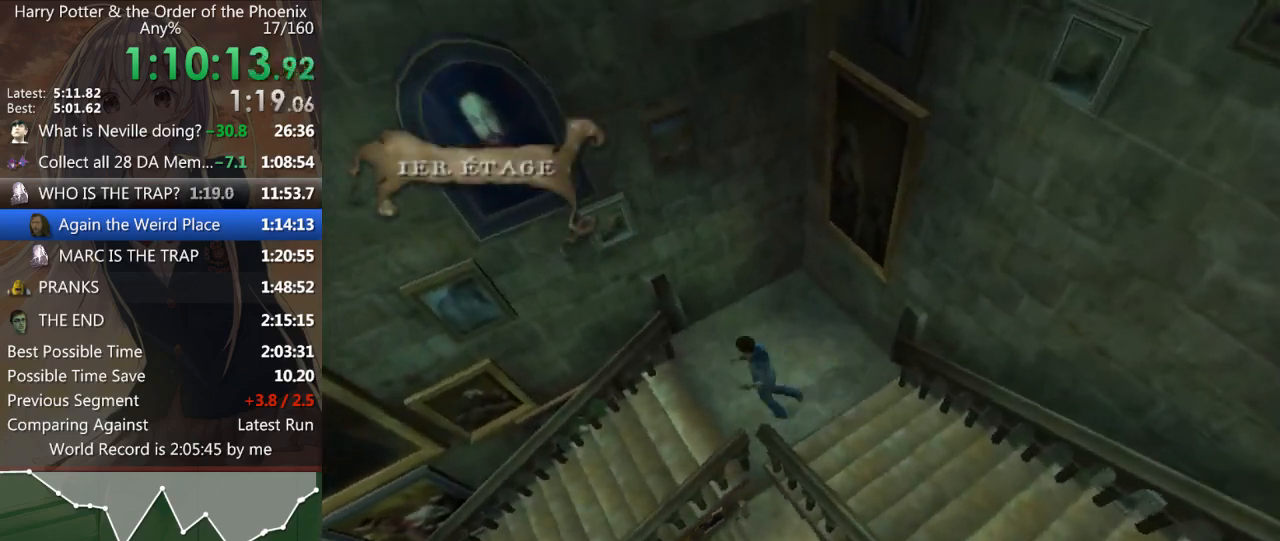
{"keys": ["a", "shift_l"], "mouse": [], "events": [[433, "s", "up"]]}
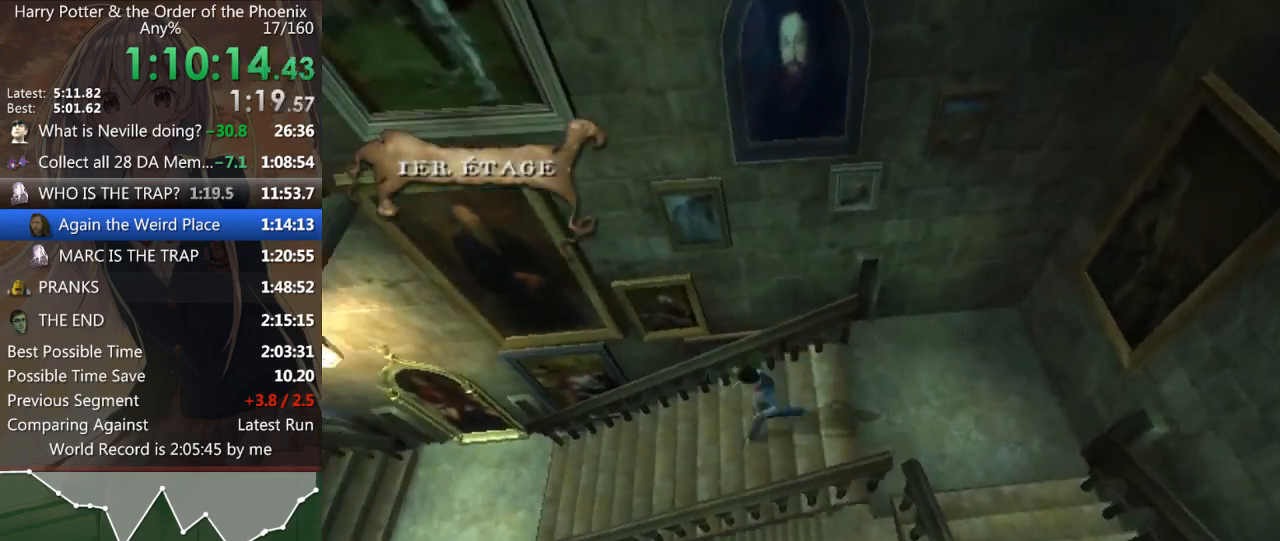
{"keys": ["a", "shift_l", "w"], "mouse": [], "events": [[400, "w", "down"]]}
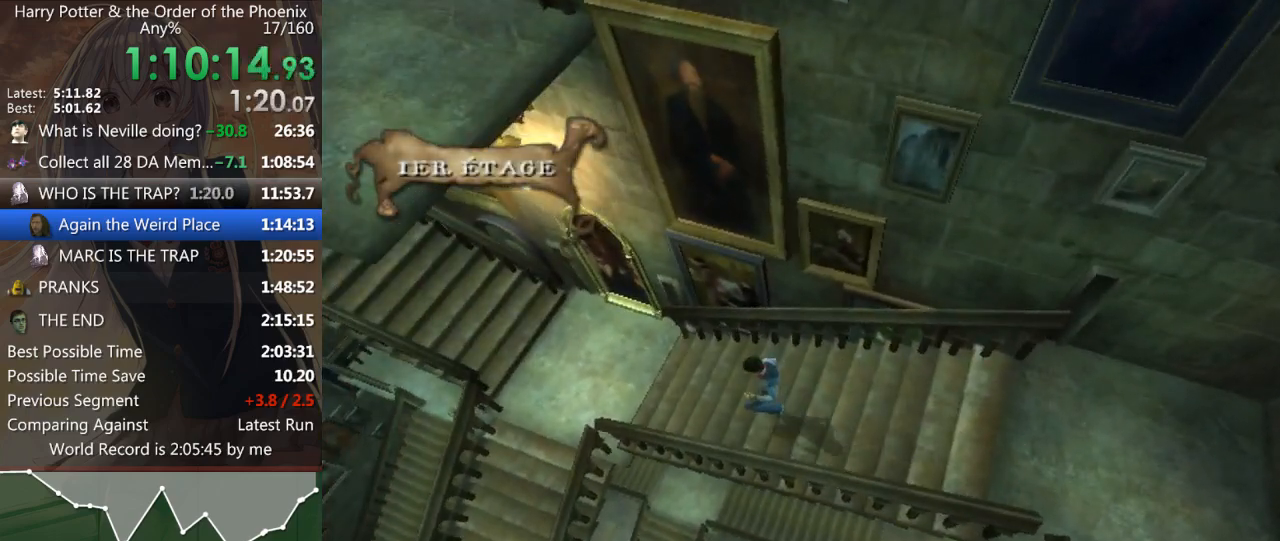
{"keys": ["a", "shift_l"], "mouse": [], "events": [[367, "w", "up"]]}
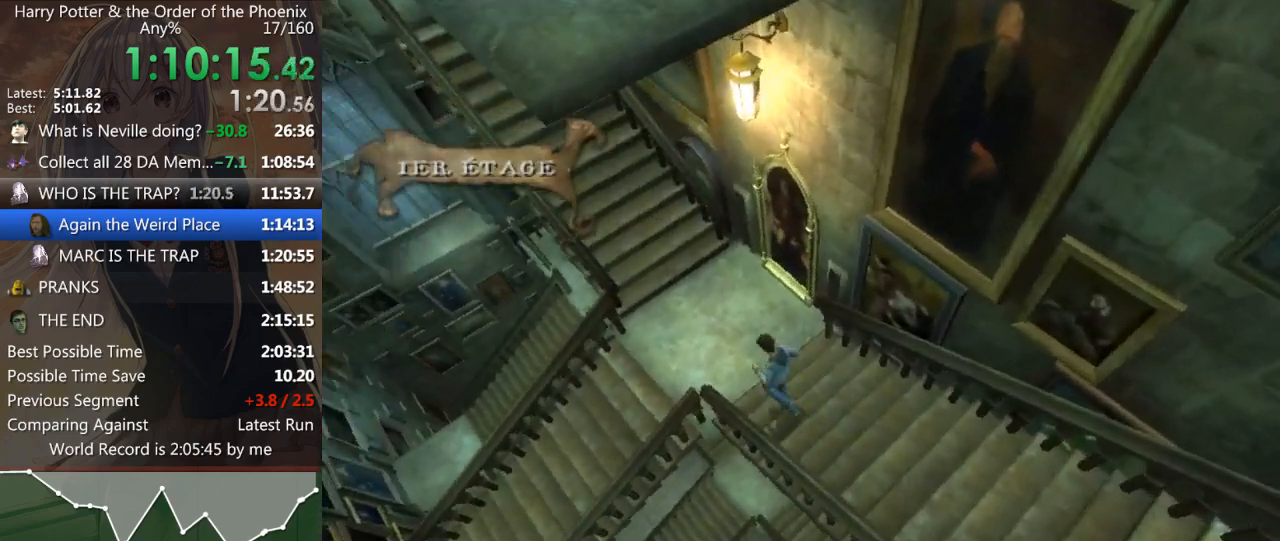
{"keys": ["a", "s", "shift_l"], "mouse": [], "events": [[133, "a", "up"], [167, "s", "down"], [333, "a", "down"]]}
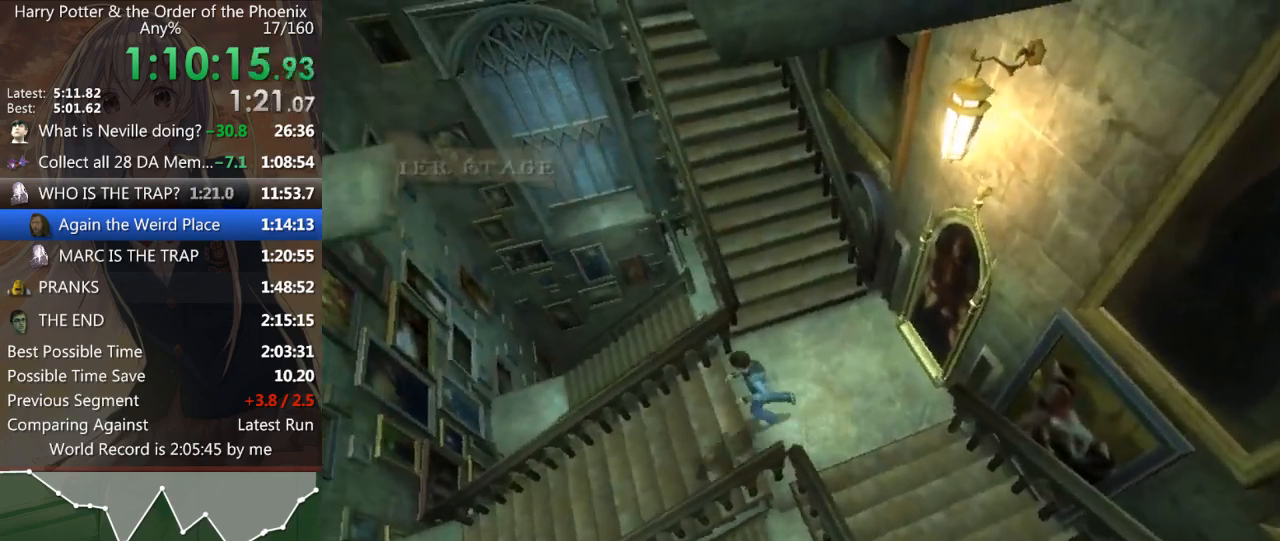
{"keys": ["a", "shift_l"], "mouse": [], "events": [[167, "s", "up"]]}
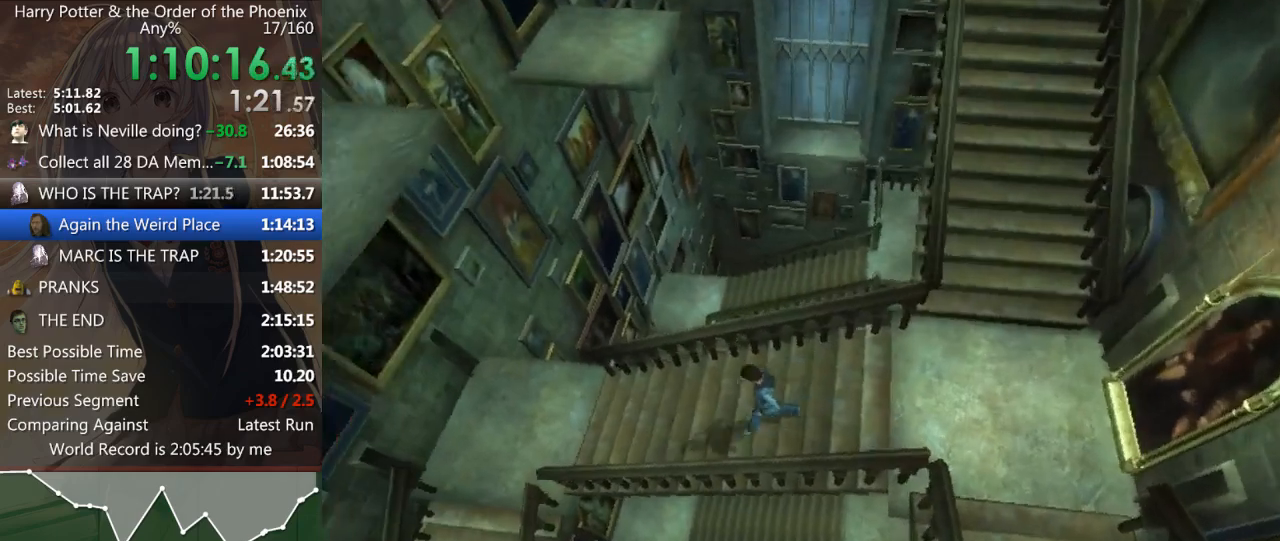
{"keys": ["a", "shift_l", "w"], "mouse": [], "events": [[33, "w", "down"]]}
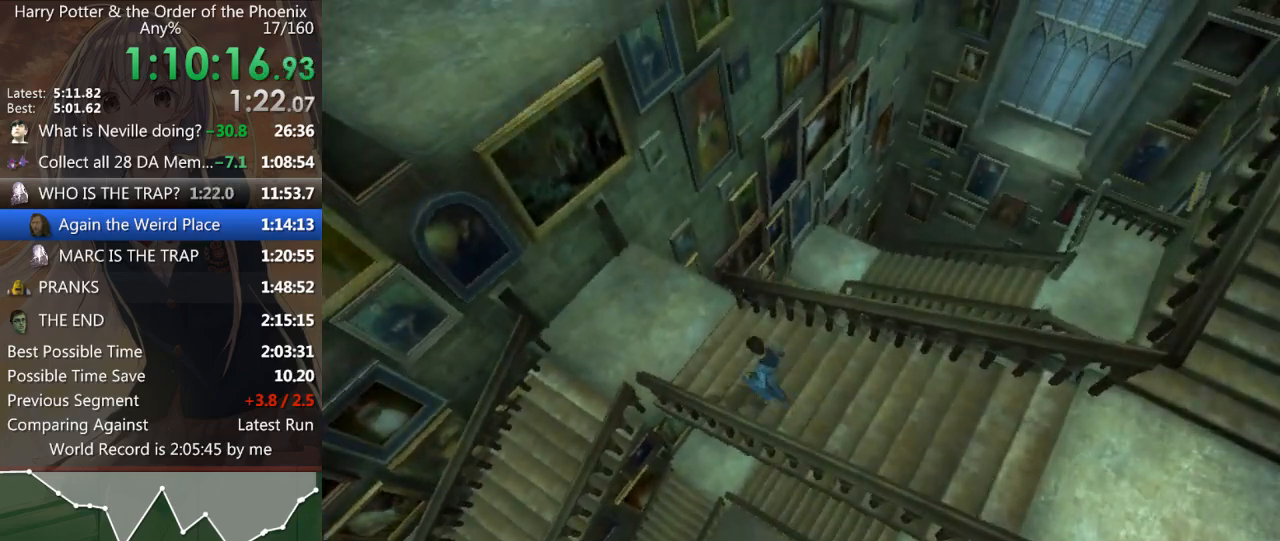
{"keys": ["a", "s", "shift_l"], "mouse": [], "events": [[167, "w", "up"], [300, "a", "up"], [300, "s", "down"], [433, "a", "down"]]}
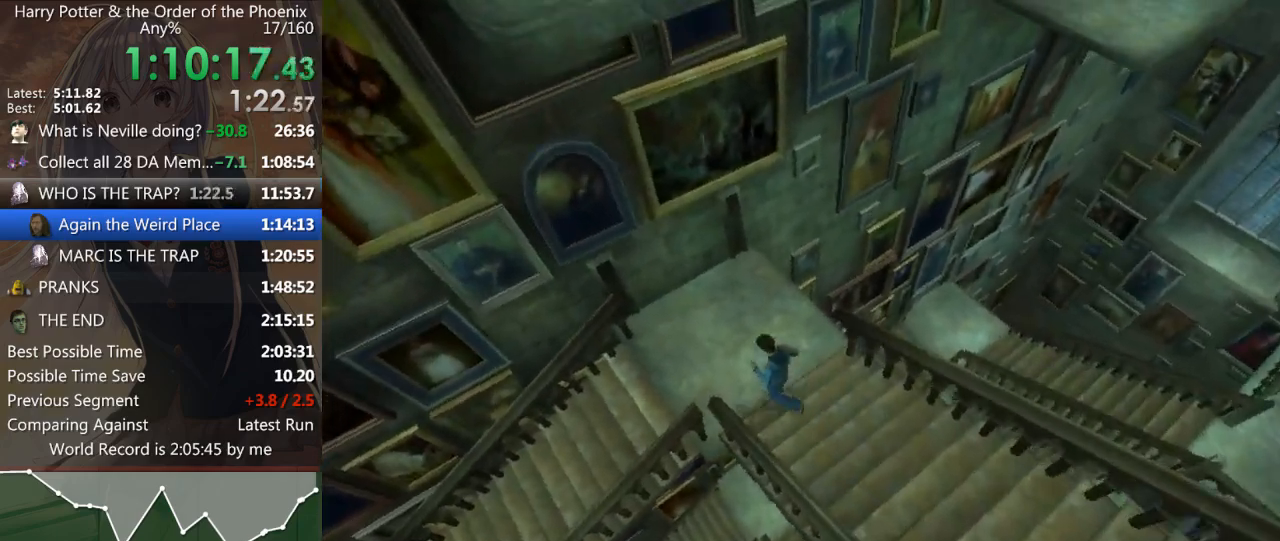
{"keys": ["a", "shift_l"], "mouse": [], "events": [[167, "s", "up"]]}
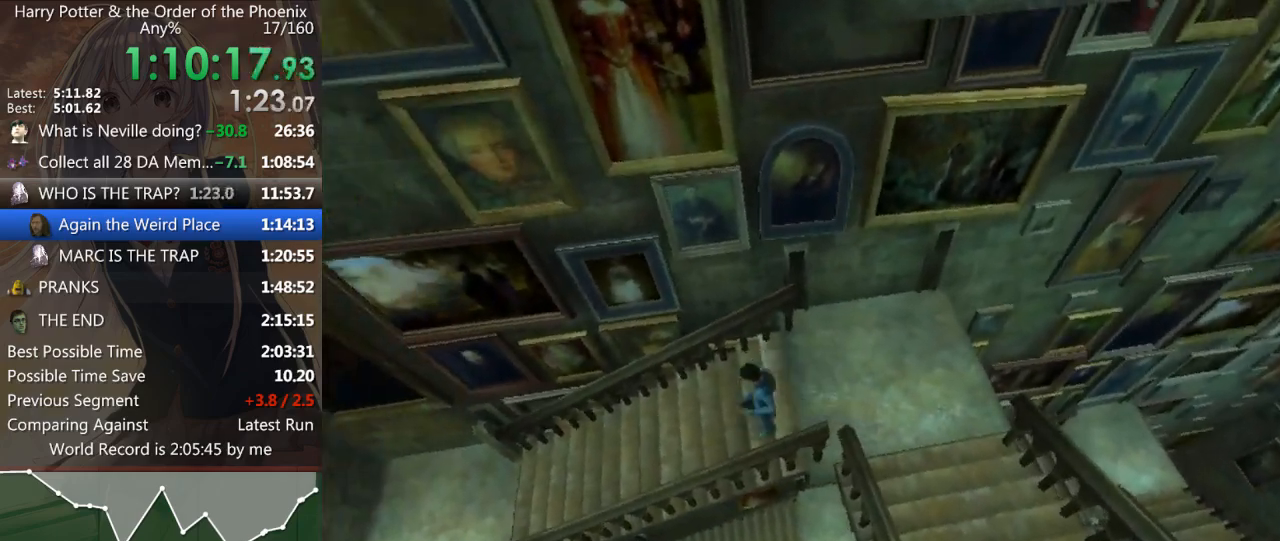
{"keys": ["a", "shift_l", "w"], "mouse": [], "events": [[333, "w", "down"]]}
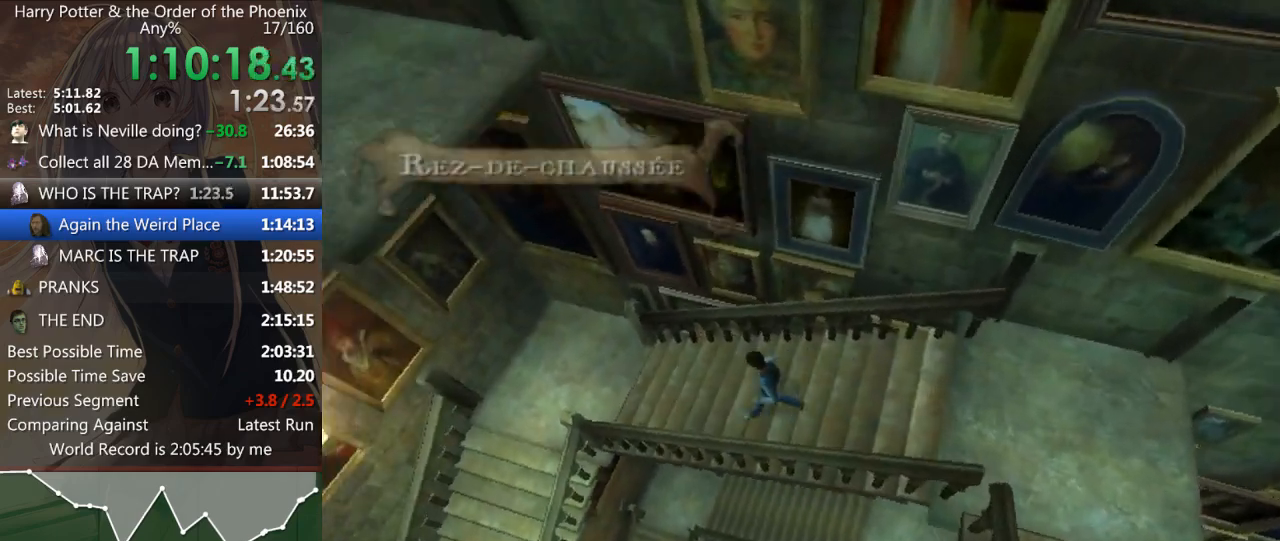
{"keys": ["a", "shift_l"], "mouse": [], "events": [[400, "w", "up"]]}
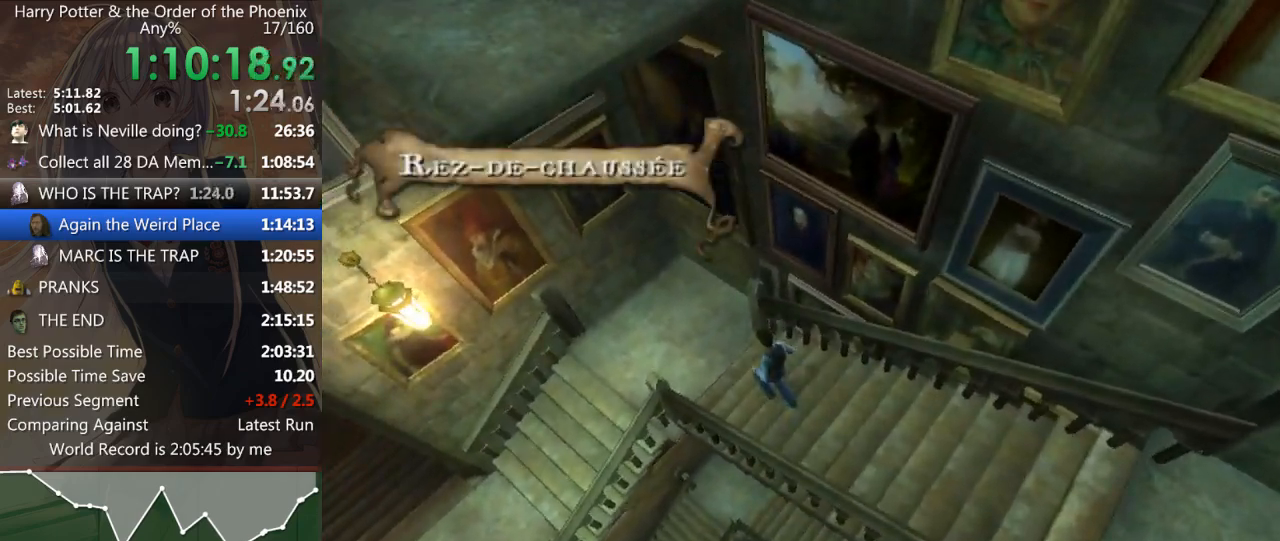
{"keys": ["a", "shift_l"], "mouse": [], "events": [[233, "a", "up"], [233, "s", "down"], [367, "a", "down"], [367, "s", "up"]]}
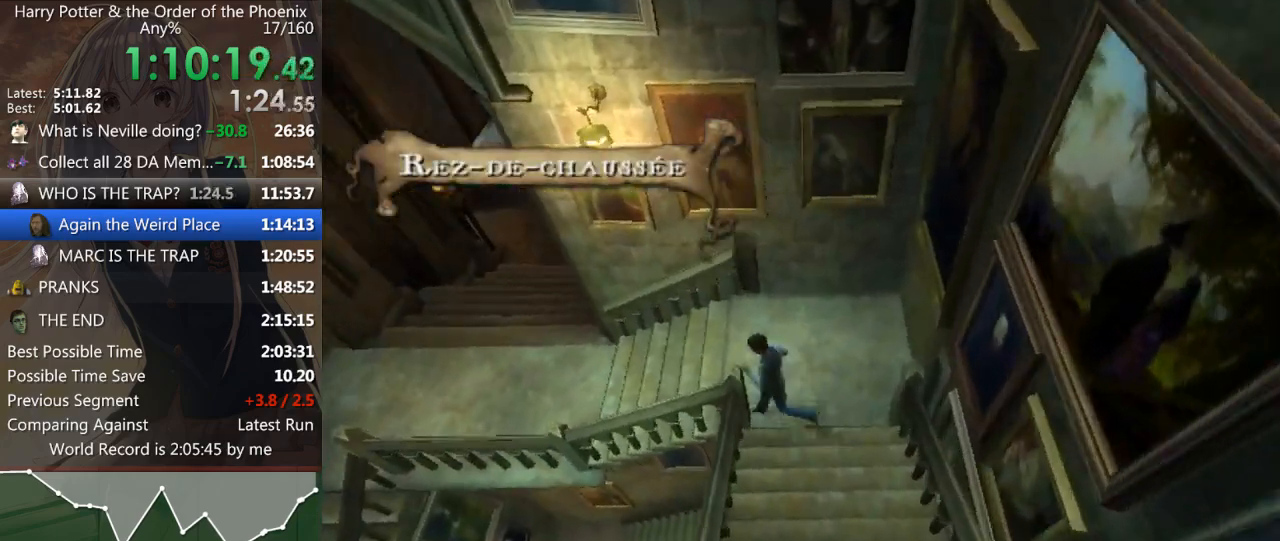
{"keys": ["d", "shift_l"], "mouse": [], "events": [[33, "w", "down"], [267, "a", "up"], [467, "d", "down"], [500, "w", "up"]]}
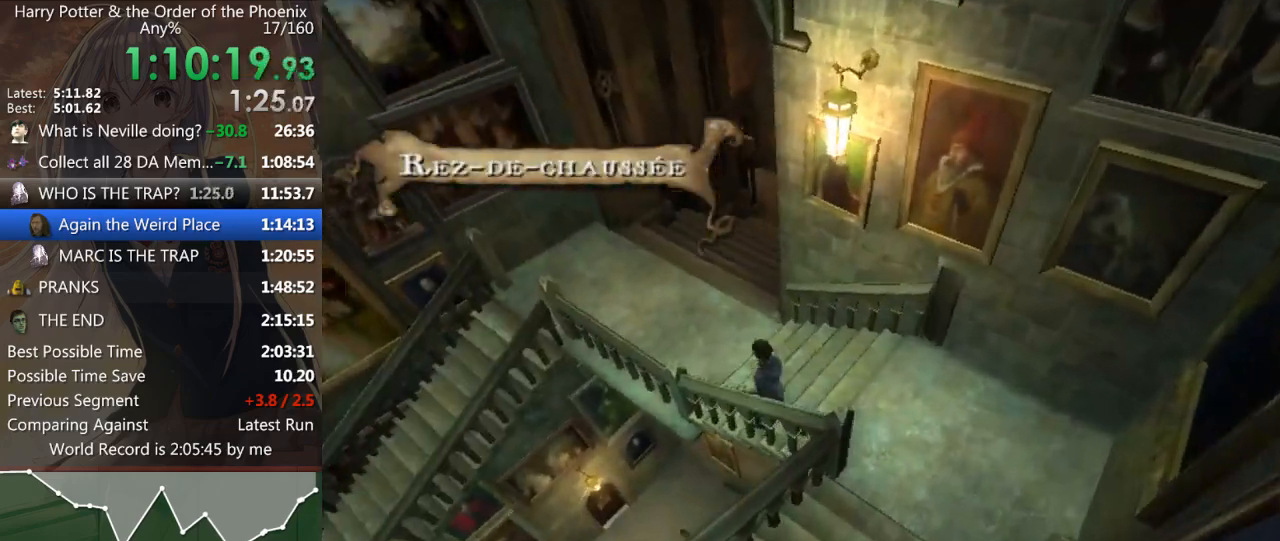
{"keys": ["shift_l", "w"], "mouse": [], "events": [[300, "w", "down"], [433, "d", "up"]]}
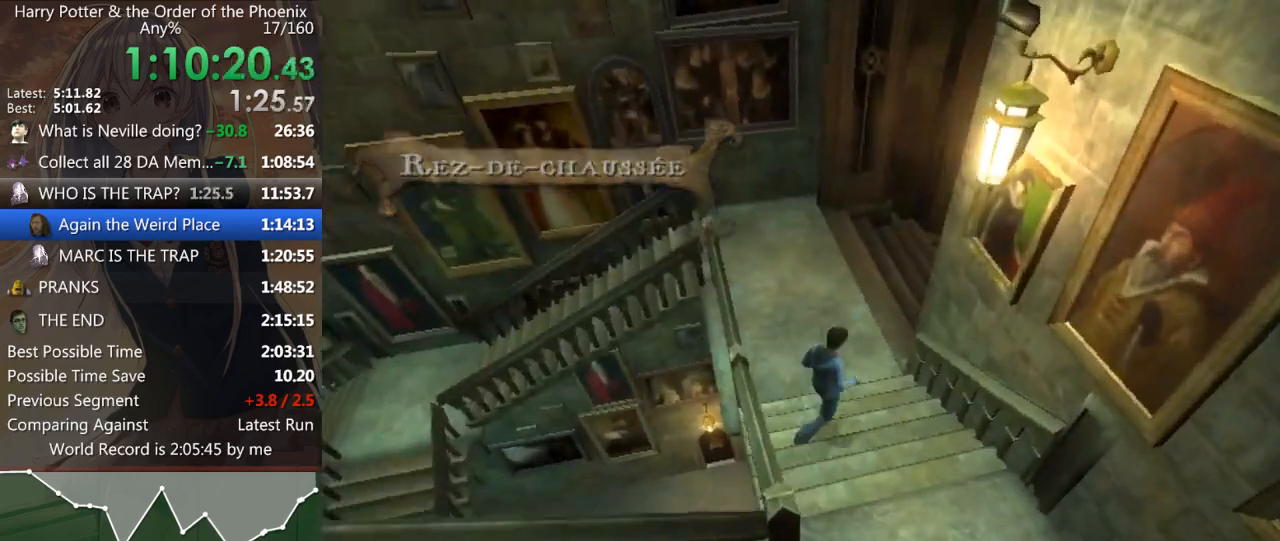
{"keys": ["d", "shift_l", "w"], "mouse": [], "events": [[367, "d", "down"]]}
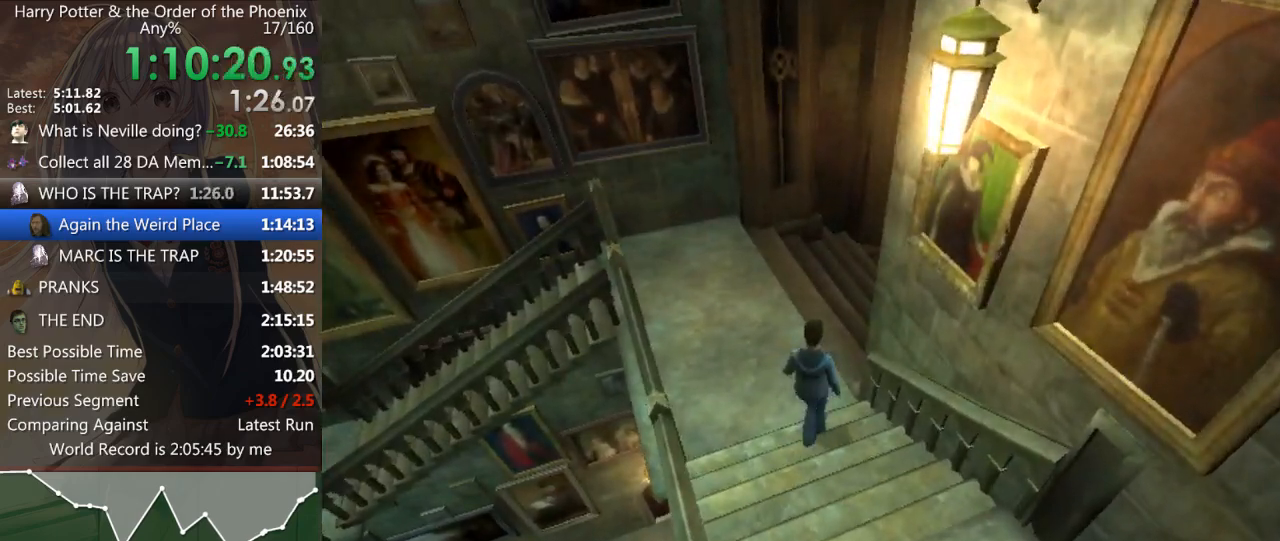
{"keys": ["d", "shift_l", "w"], "mouse": [], "events": []}
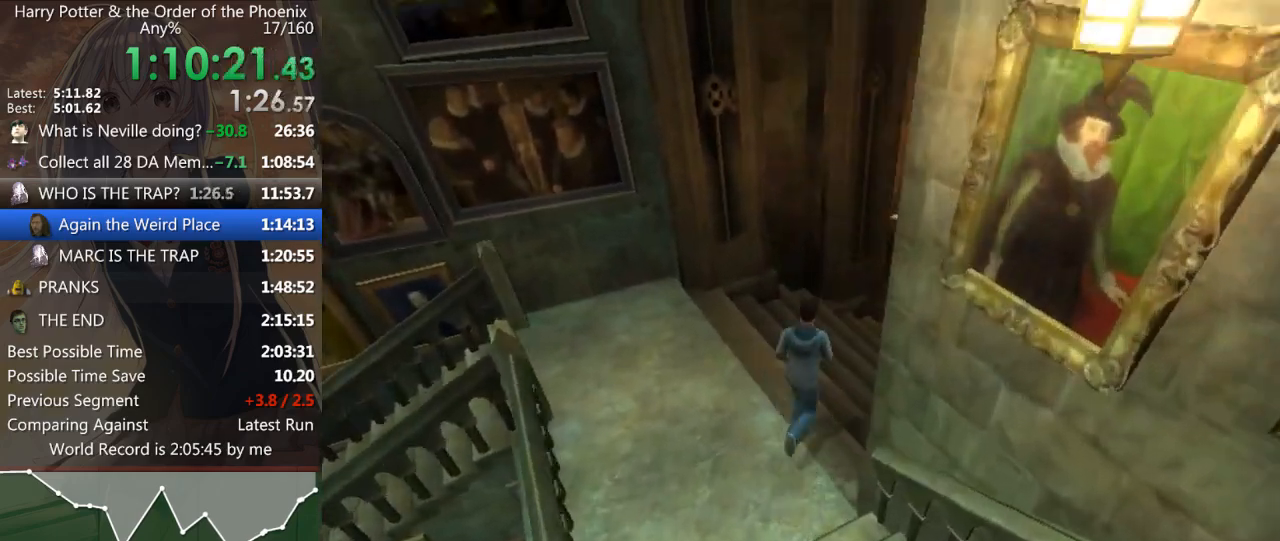
{"keys": ["d", "shift_l", "w"], "mouse": [], "events": []}
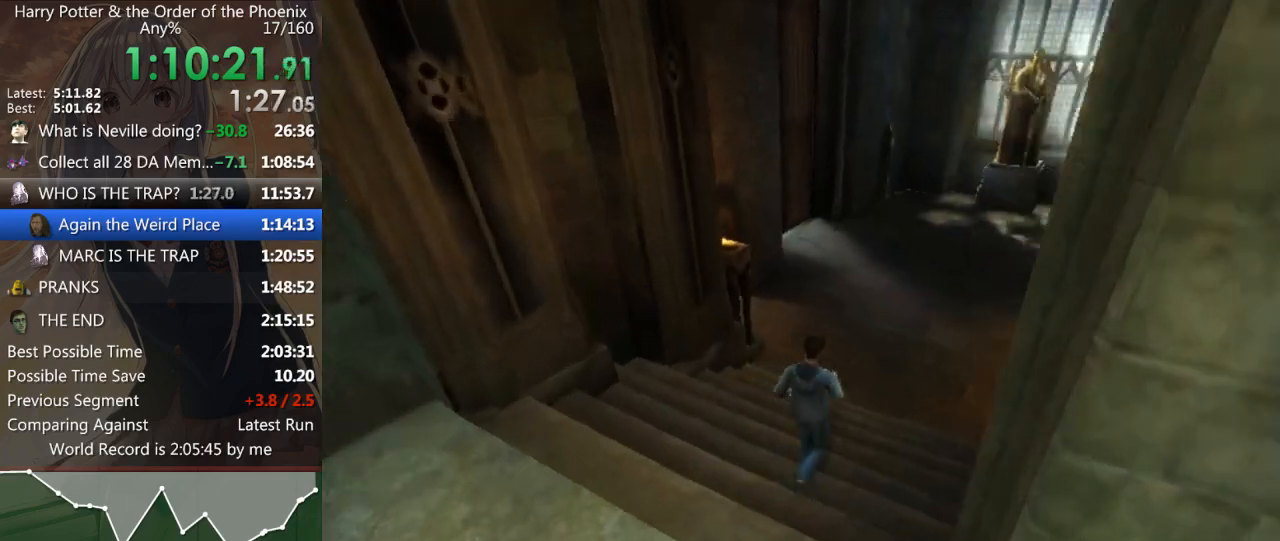
{"keys": ["d", "shift_l", "w"], "mouse": [], "events": [[167, "d", "up"], [300, "d", "down"]]}
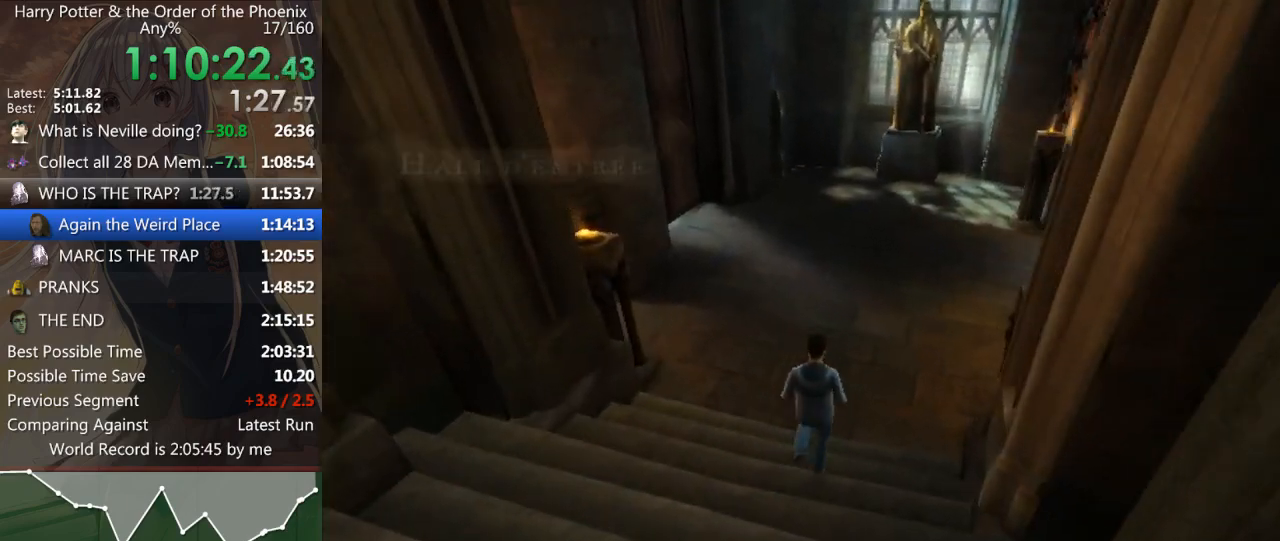
{"keys": ["shift_l", "w"], "mouse": [], "events": [[333, "d", "up"]]}
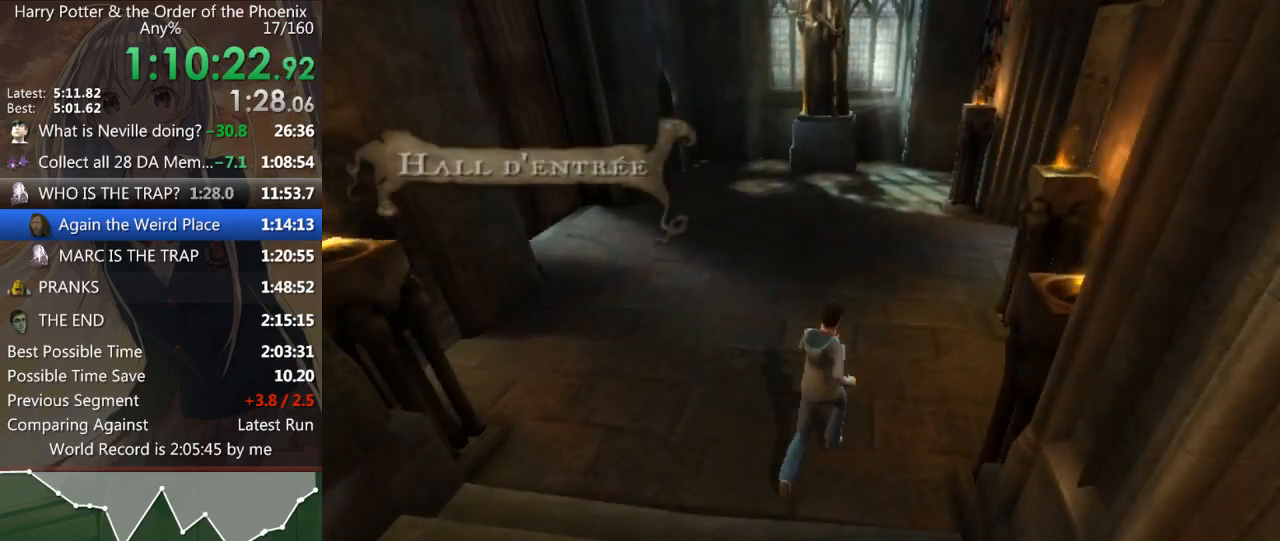
{"keys": [], "mouse": [], "events": [[400, "w", "up"], [433, "shift_l", "up"]]}